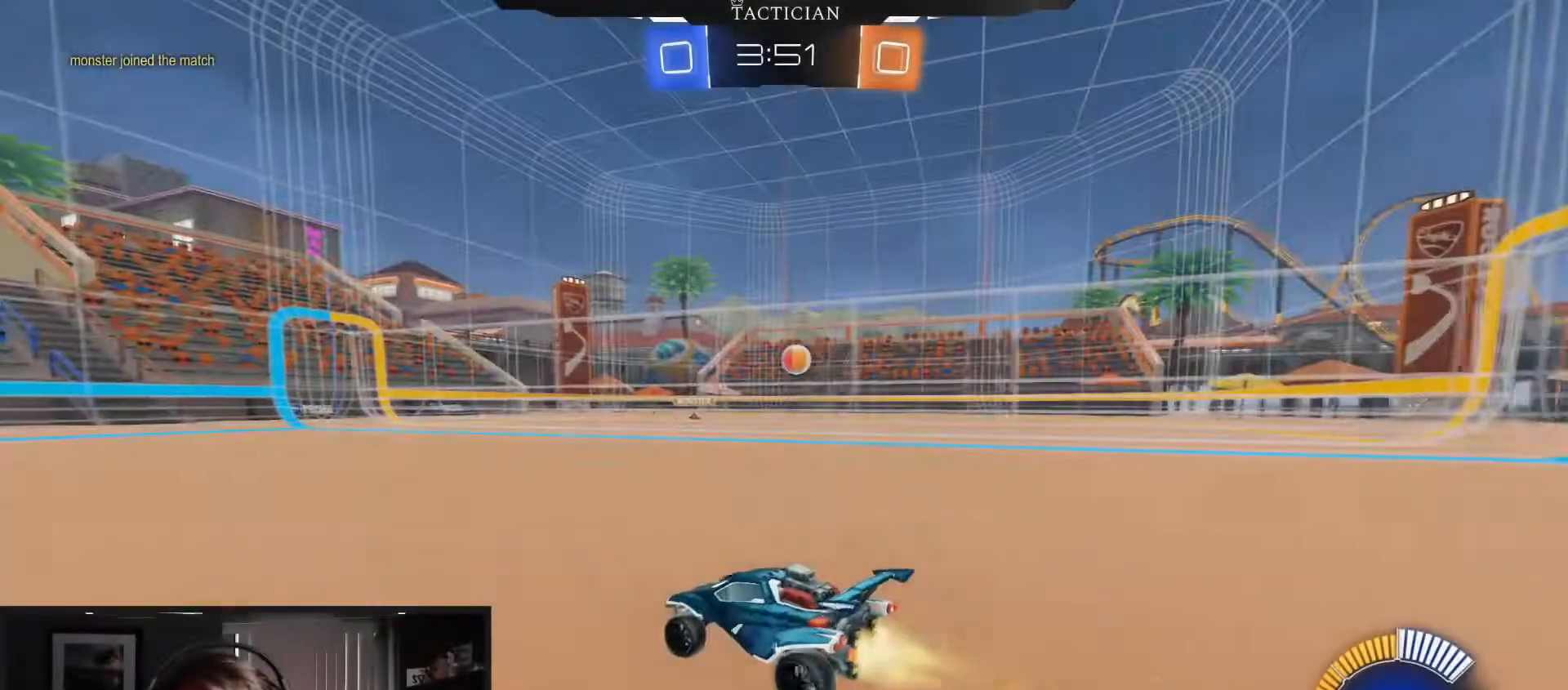
Gameplay with a controller (Xbox layout); each line is a JSON object with the inputs held at the frame after it. "events" lists button and stick changes between this image and that frame as [ms after this image, input, new state], when the widget could be followed in between. Not read: R3.
{"buttons": ["B", "R2"], "left_stick": "left", "right_stick": "center", "events": [[50, "left_stick", "center"], [484, "left_stick", "left"]]}
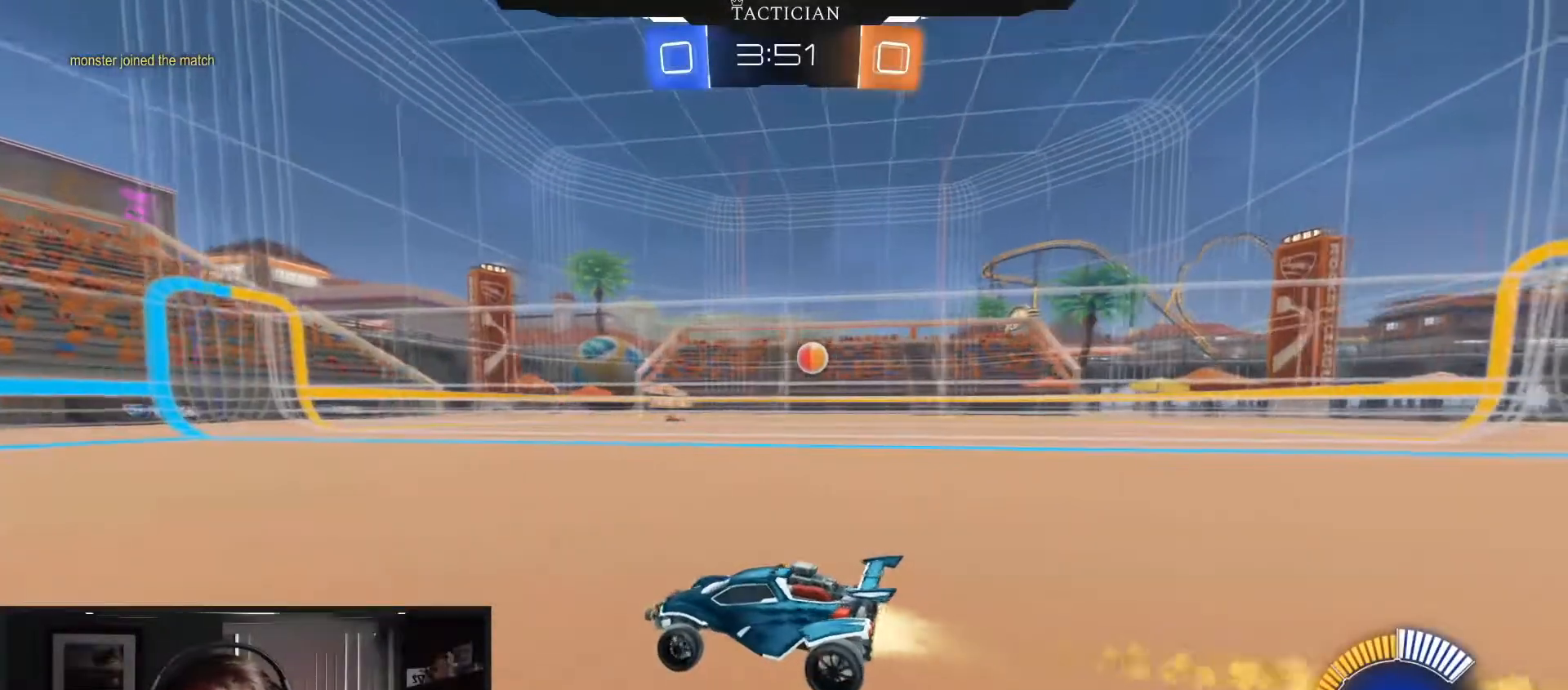
{"buttons": ["B"], "left_stick": "left", "right_stick": "center", "events": [[133, "R2", "up"], [283, "R1", "down"], [467, "R1", "up"]]}
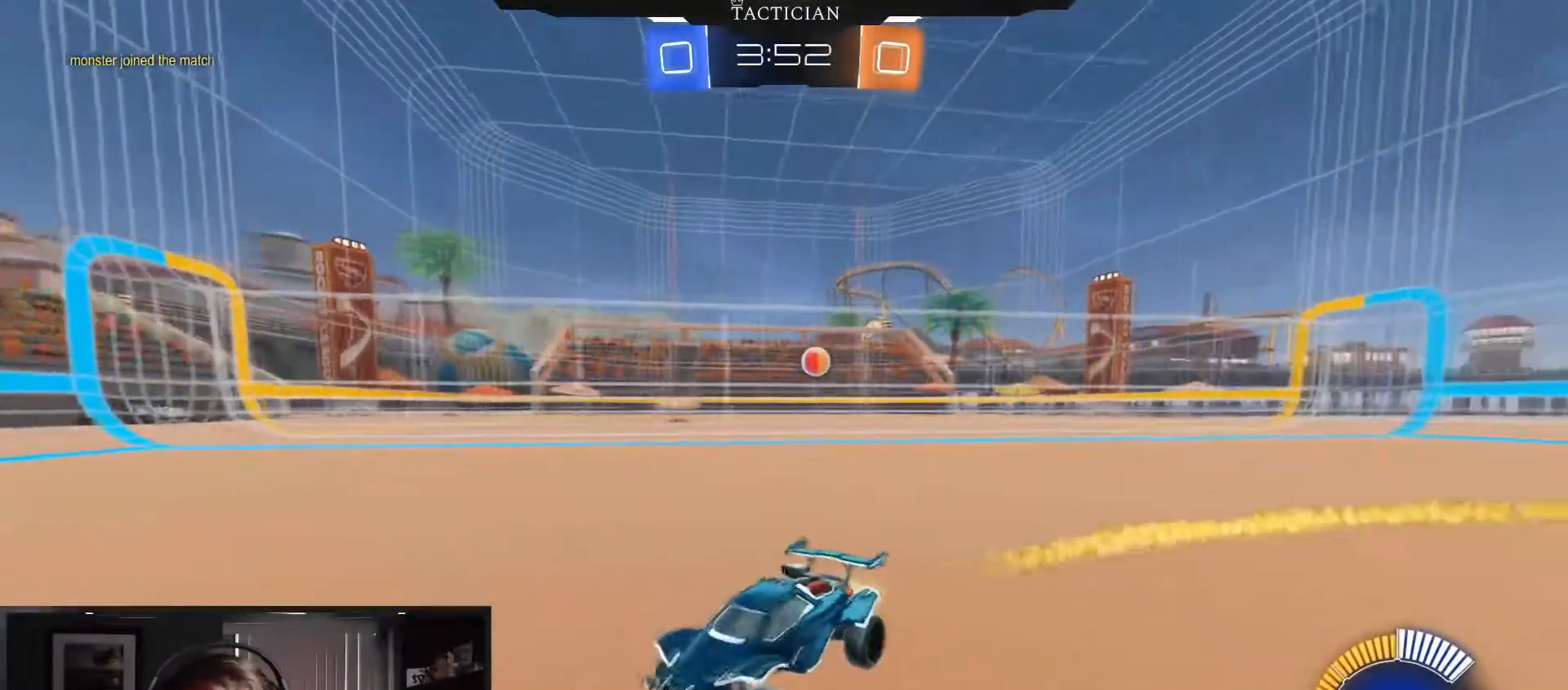
{"buttons": ["B", "R2"], "left_stick": "center", "right_stick": "center", "events": [[150, "R2", "down"], [467, "left_stick", "center"]]}
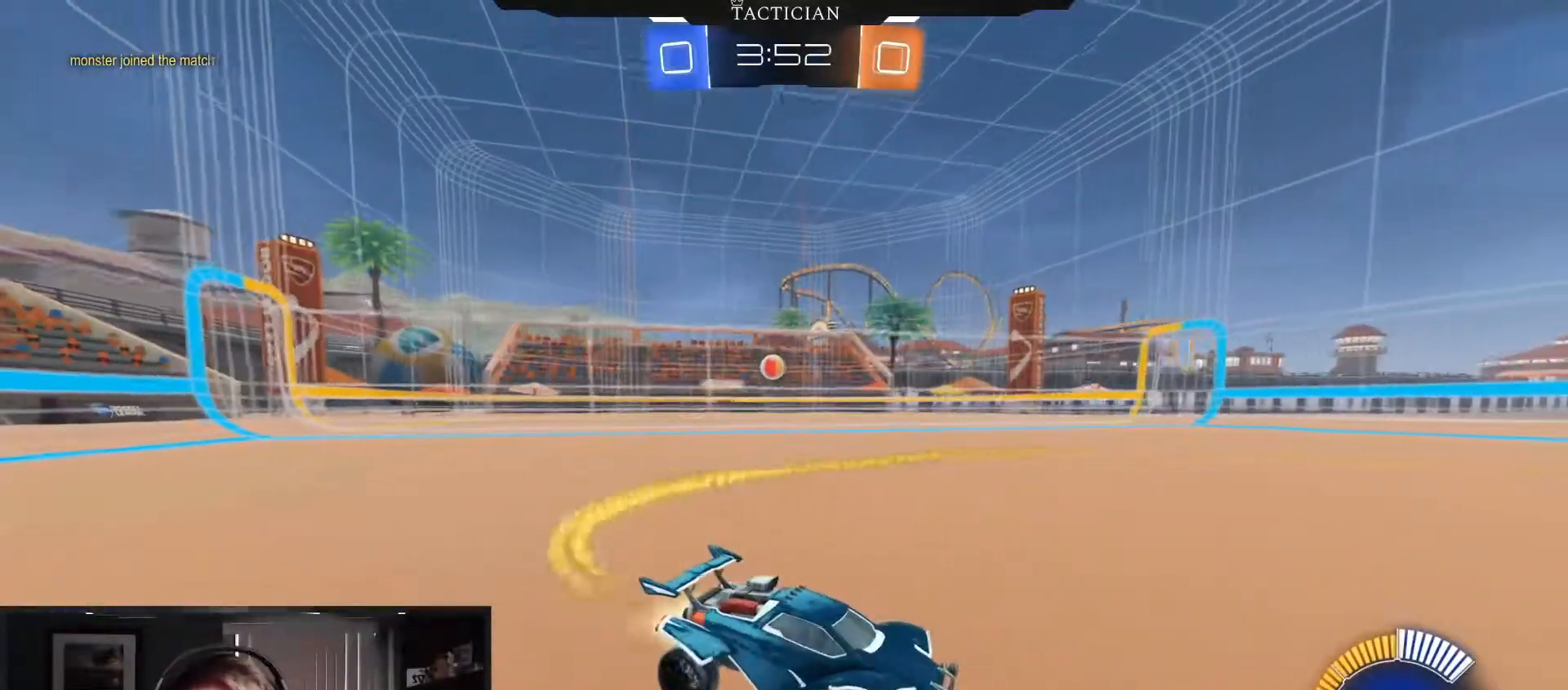
{"buttons": ["R2"], "left_stick": "left", "right_stick": "center", "events": [[216, "left_stick", "left"], [316, "B", "up"]]}
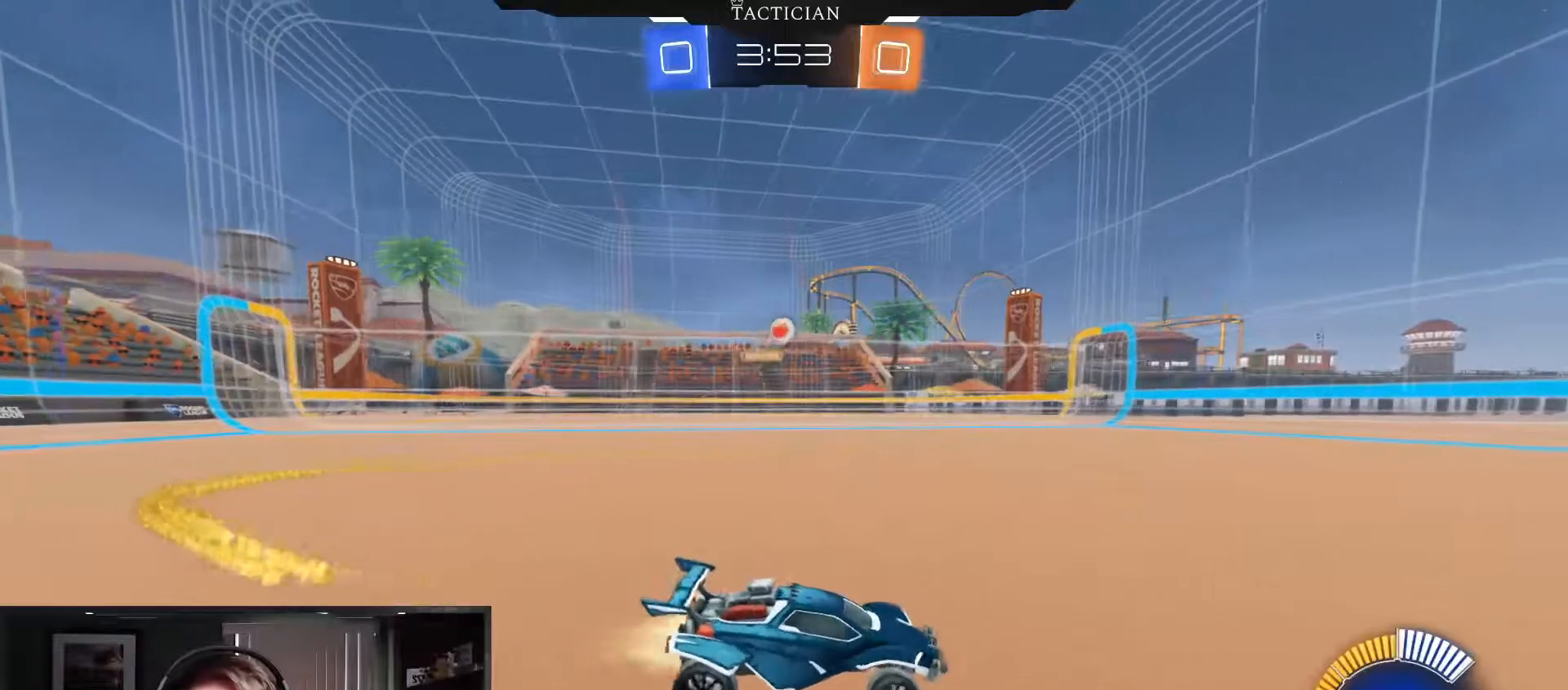
{"buttons": ["L2"], "left_stick": "right", "right_stick": "center", "events": [[17, "B", "down"], [17, "left_stick", "center"], [234, "left_stick", "right"], [267, "R2", "up"], [284, "B", "up"], [384, "L2", "down"]]}
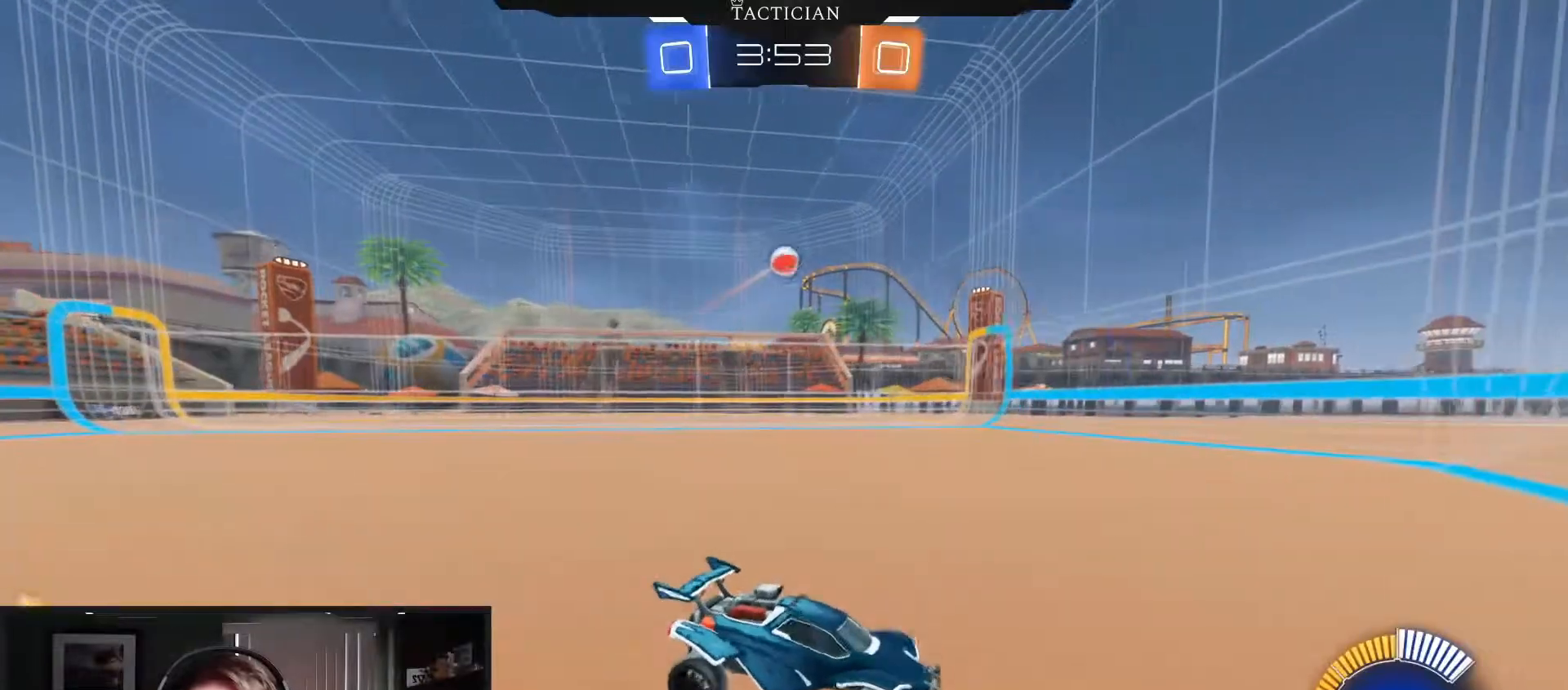
{"buttons": ["R1"], "left_stick": "down-left", "right_stick": "center", "events": [[117, "L2", "up"], [283, "left_stick", "down-left"], [384, "R1", "down"]]}
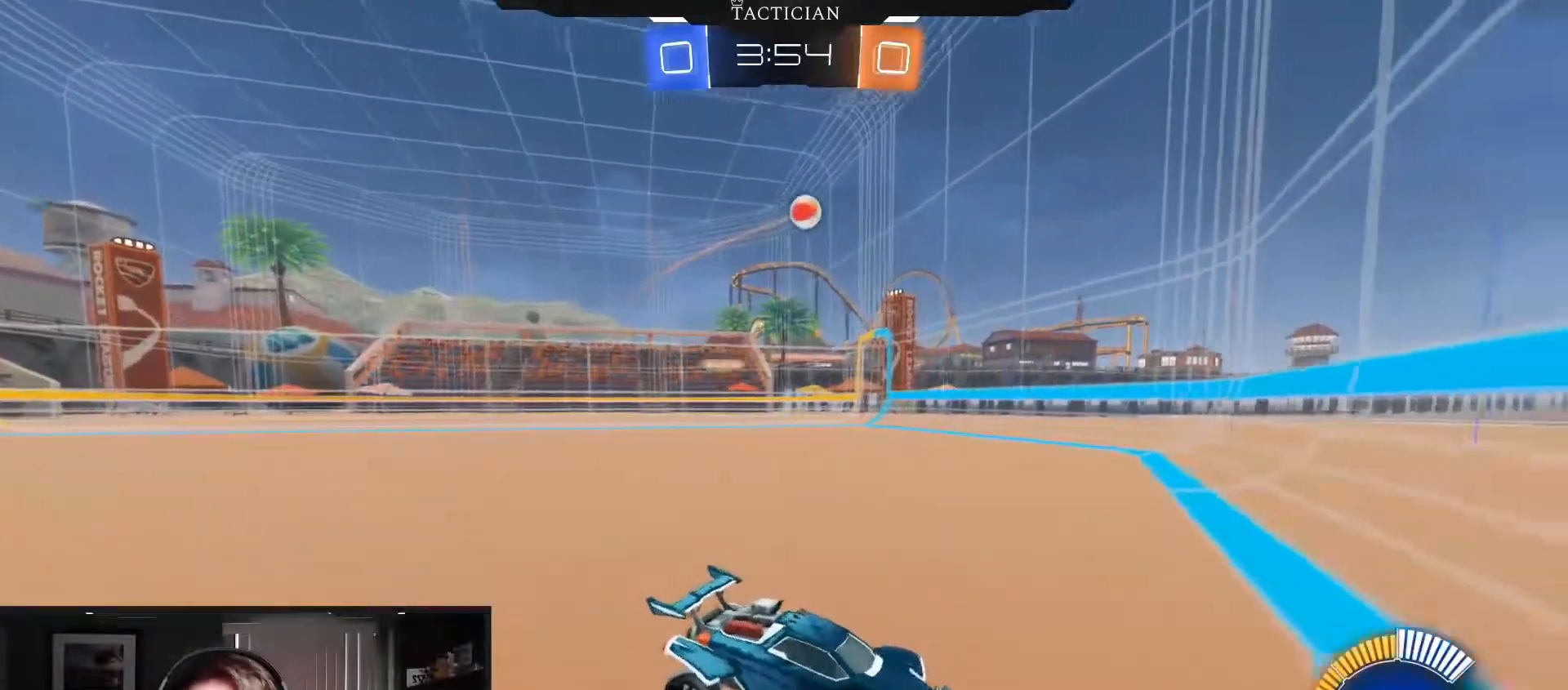
{"buttons": [], "left_stick": "down-left", "right_stick": "center", "events": [[84, "R1", "up"], [150, "R2", "down"], [351, "R2", "up"]]}
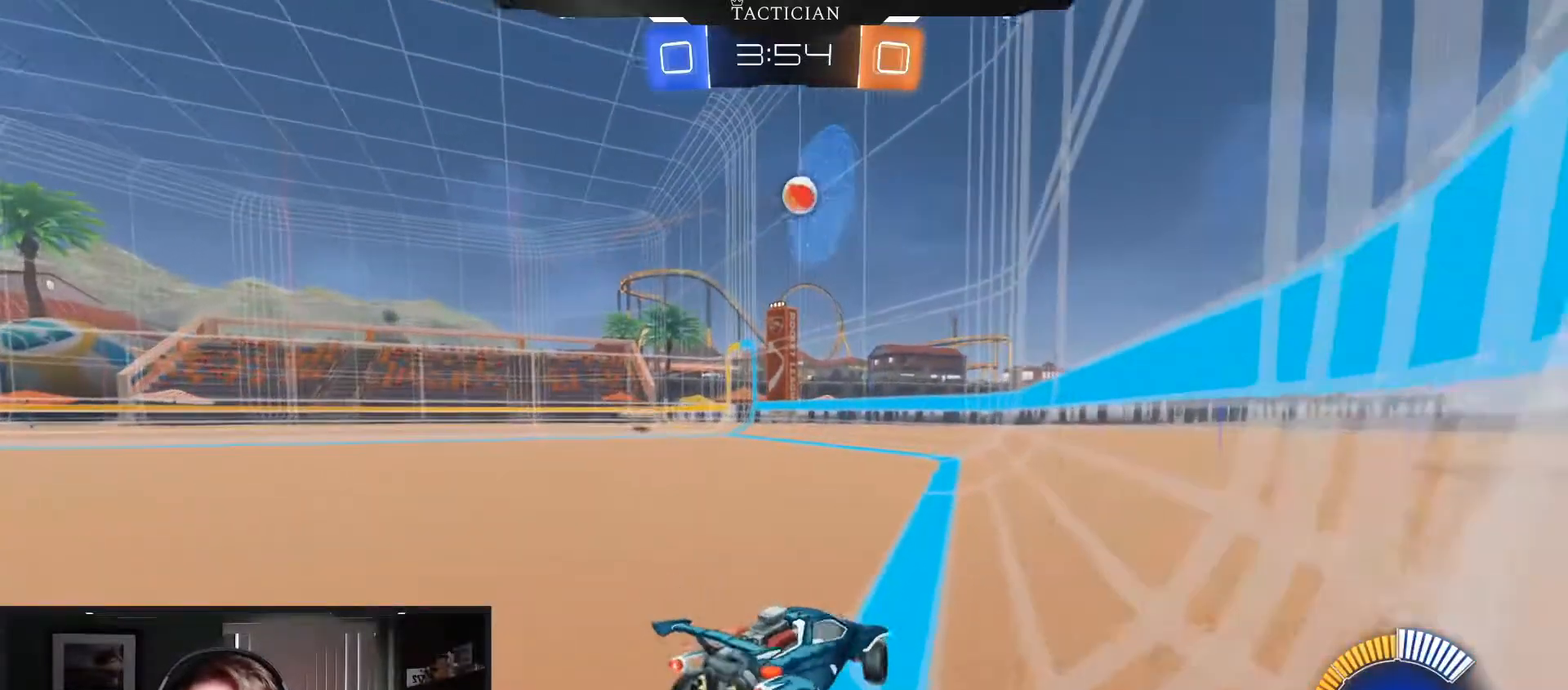
{"buttons": ["R2"], "left_stick": "center", "right_stick": "center", "events": [[250, "R2", "down"], [484, "left_stick", "center"]]}
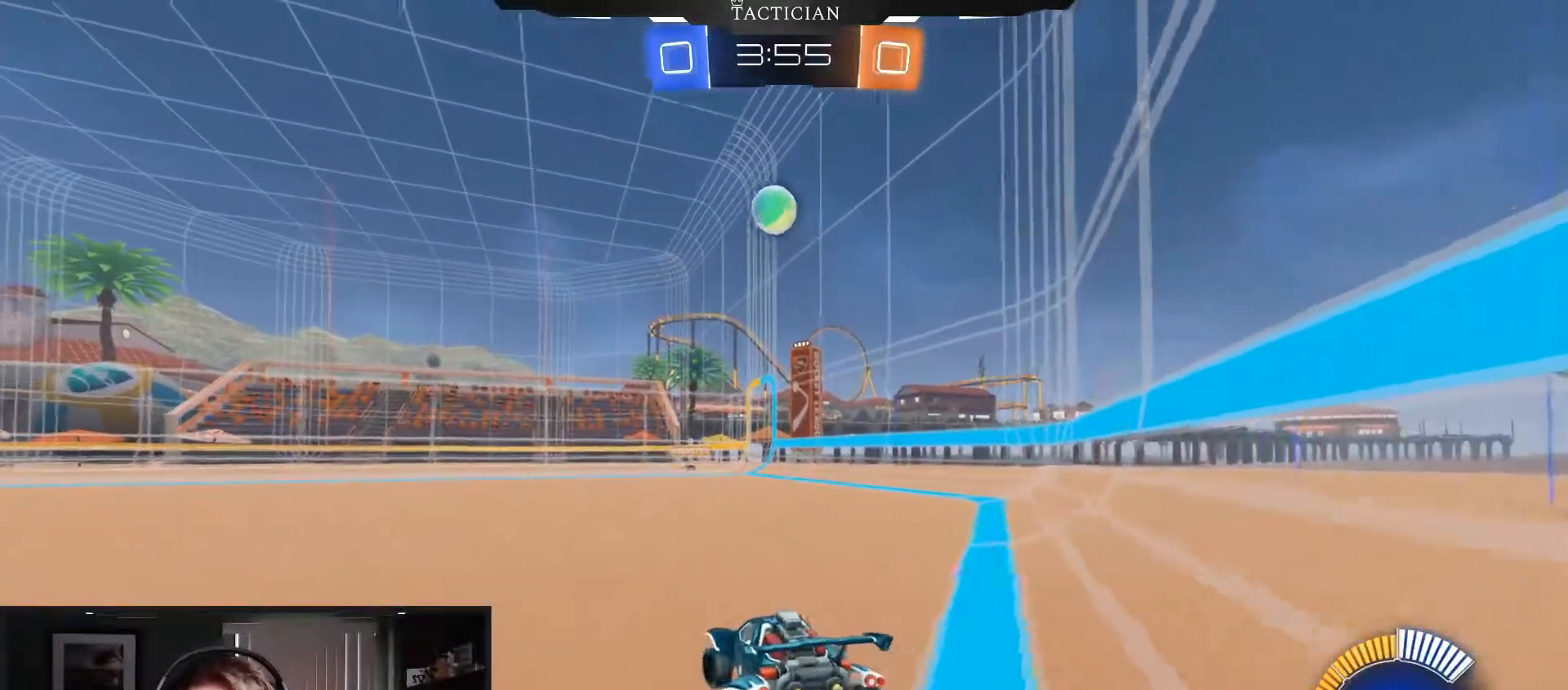
{"buttons": ["R2"], "left_stick": "center", "right_stick": "center", "events": [[251, "left_stick", "left"], [317, "left_stick", "center"], [351, "R2", "up"], [417, "R2", "down"]]}
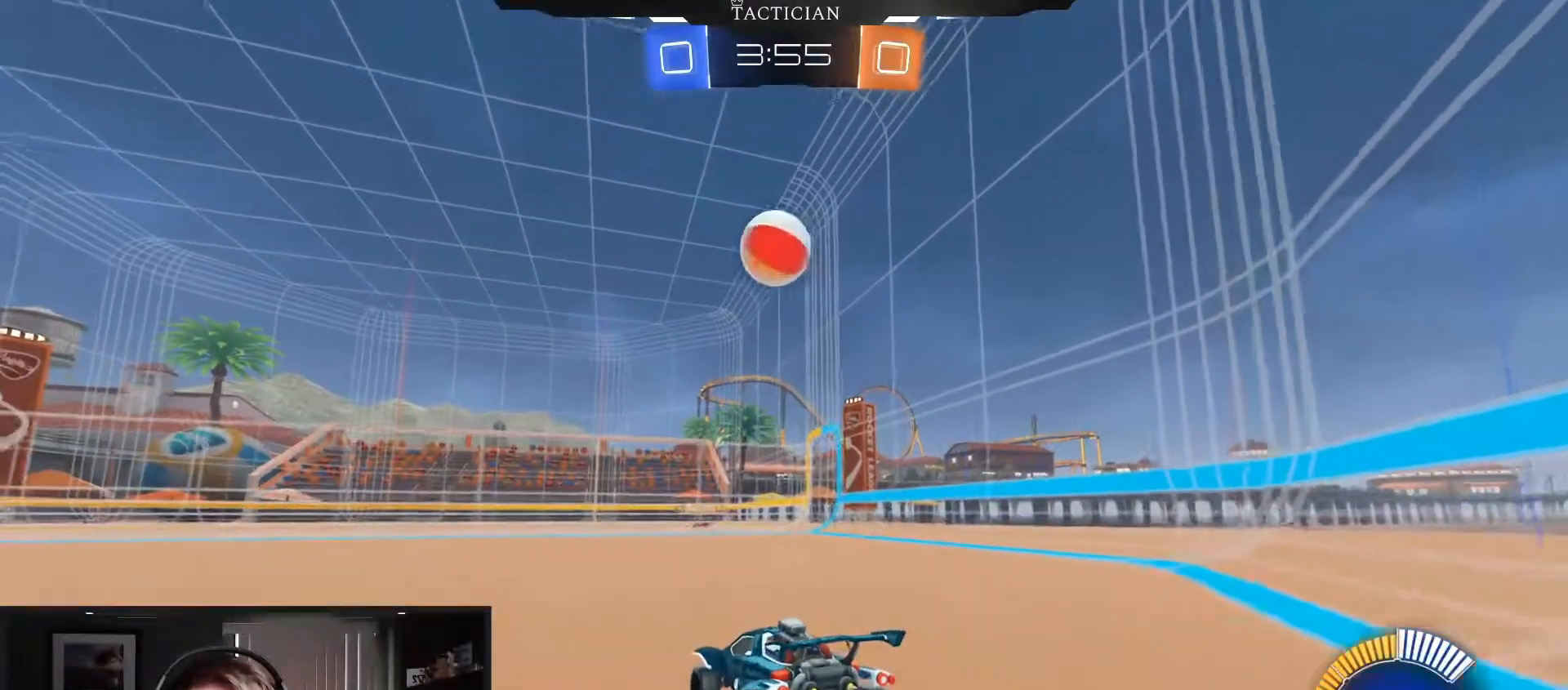
{"buttons": ["A", "B", "R2"], "left_stick": "center", "right_stick": "center", "events": [[83, "B", "down"], [83, "left_stick", "down"], [117, "A", "down"], [317, "A", "up"], [350, "left_stick", "center"], [417, "A", "down"]]}
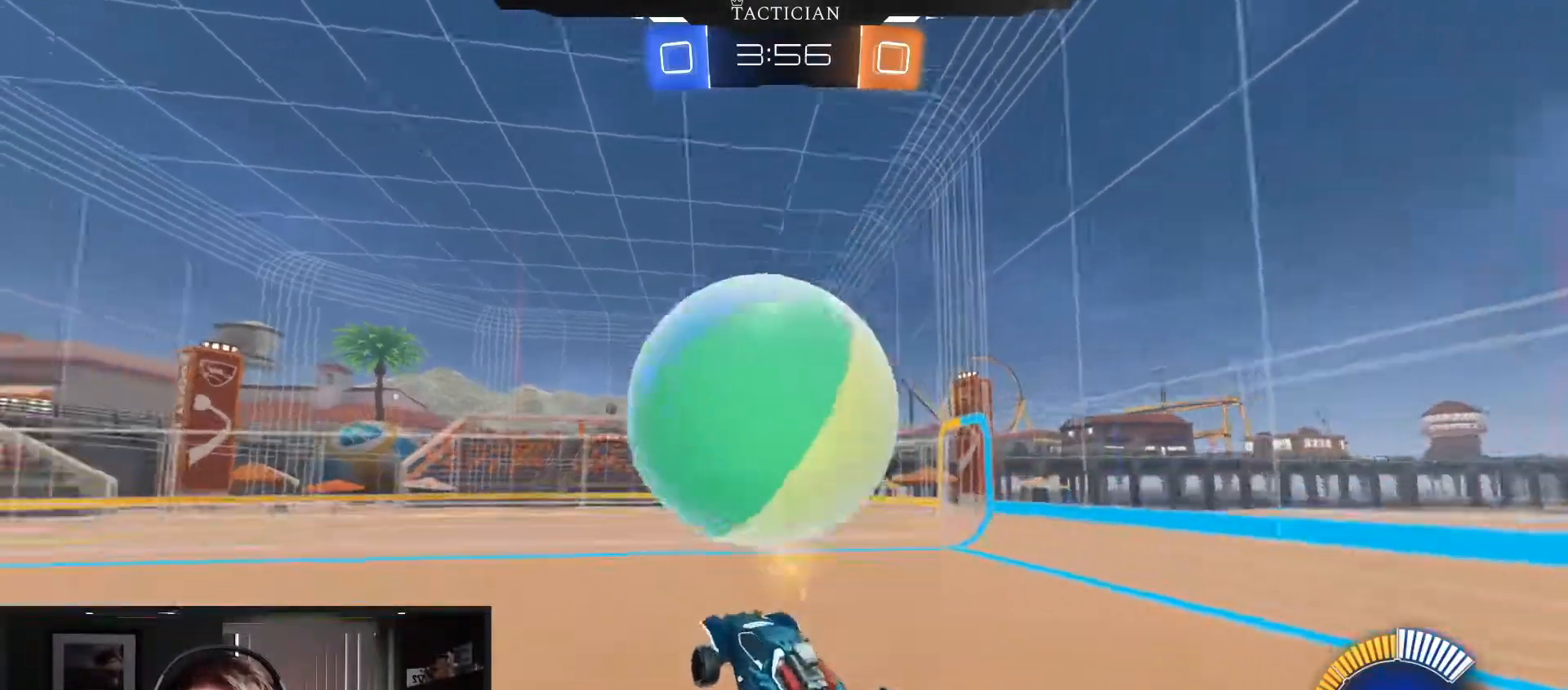
{"buttons": [], "left_stick": "center", "right_stick": "center", "events": [[100, "R2", "up"], [117, "A", "up"], [184, "B", "up"], [317, "left_stick", "up-left"], [451, "left_stick", "center"]]}
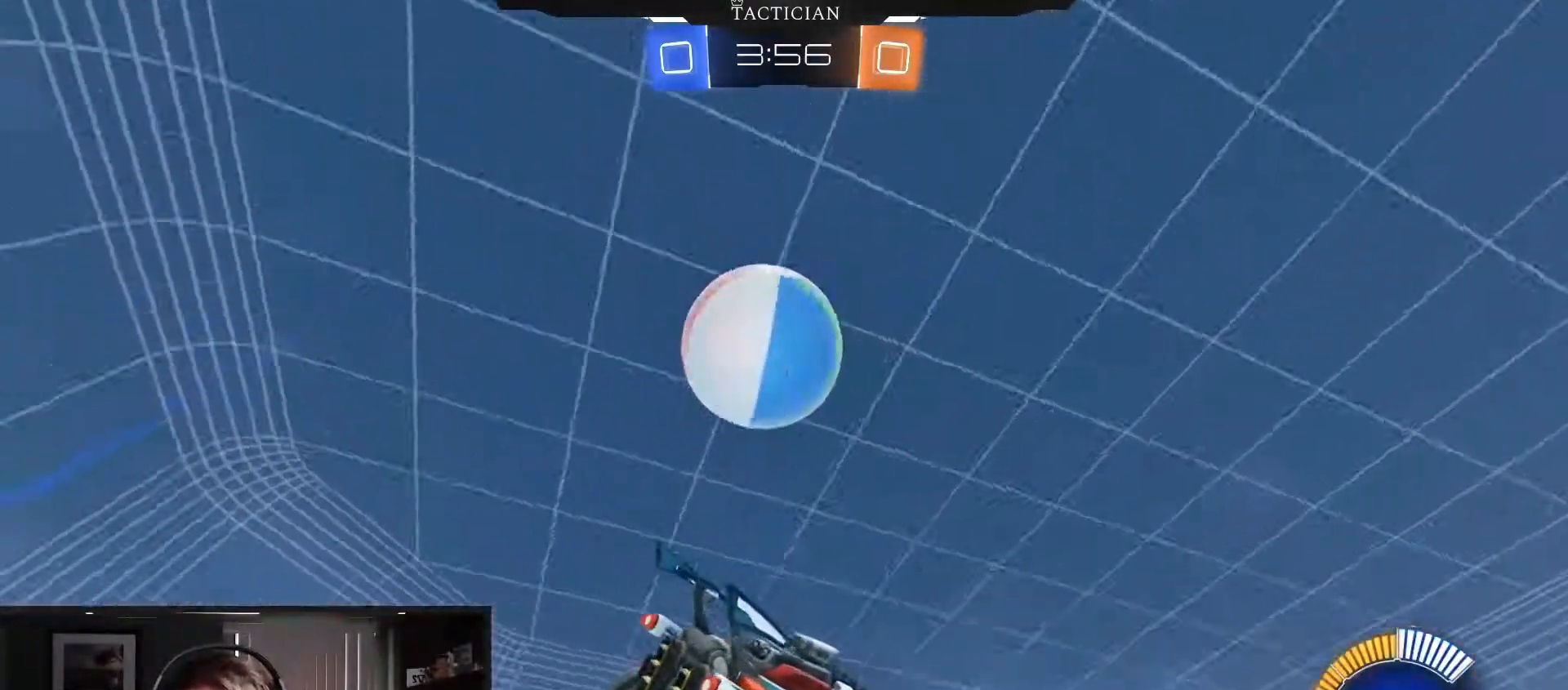
{"buttons": ["R2"], "left_stick": "center", "right_stick": "center", "events": [[133, "R2", "down"]]}
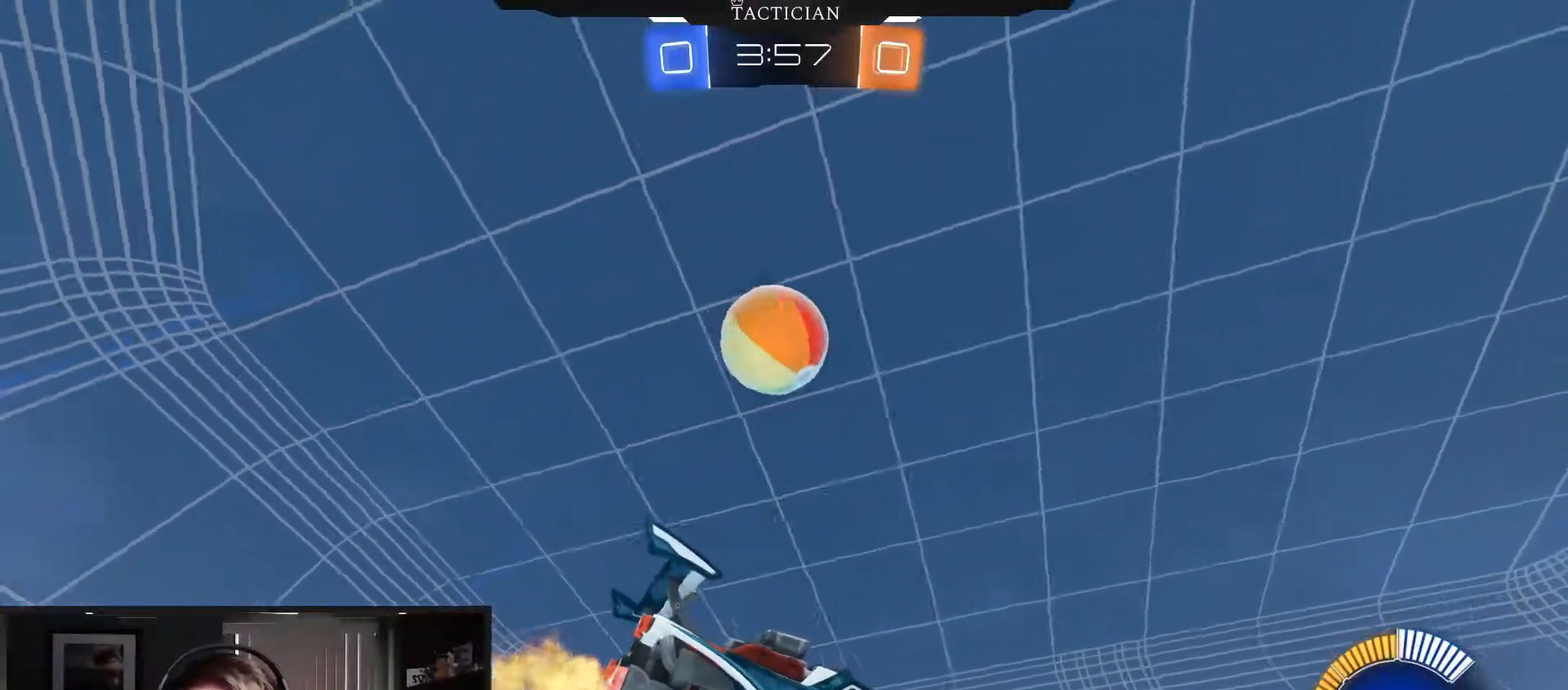
{"buttons": ["B", "R2"], "left_stick": "left", "right_stick": "center", "events": [[267, "left_stick", "left"], [467, "B", "down"]]}
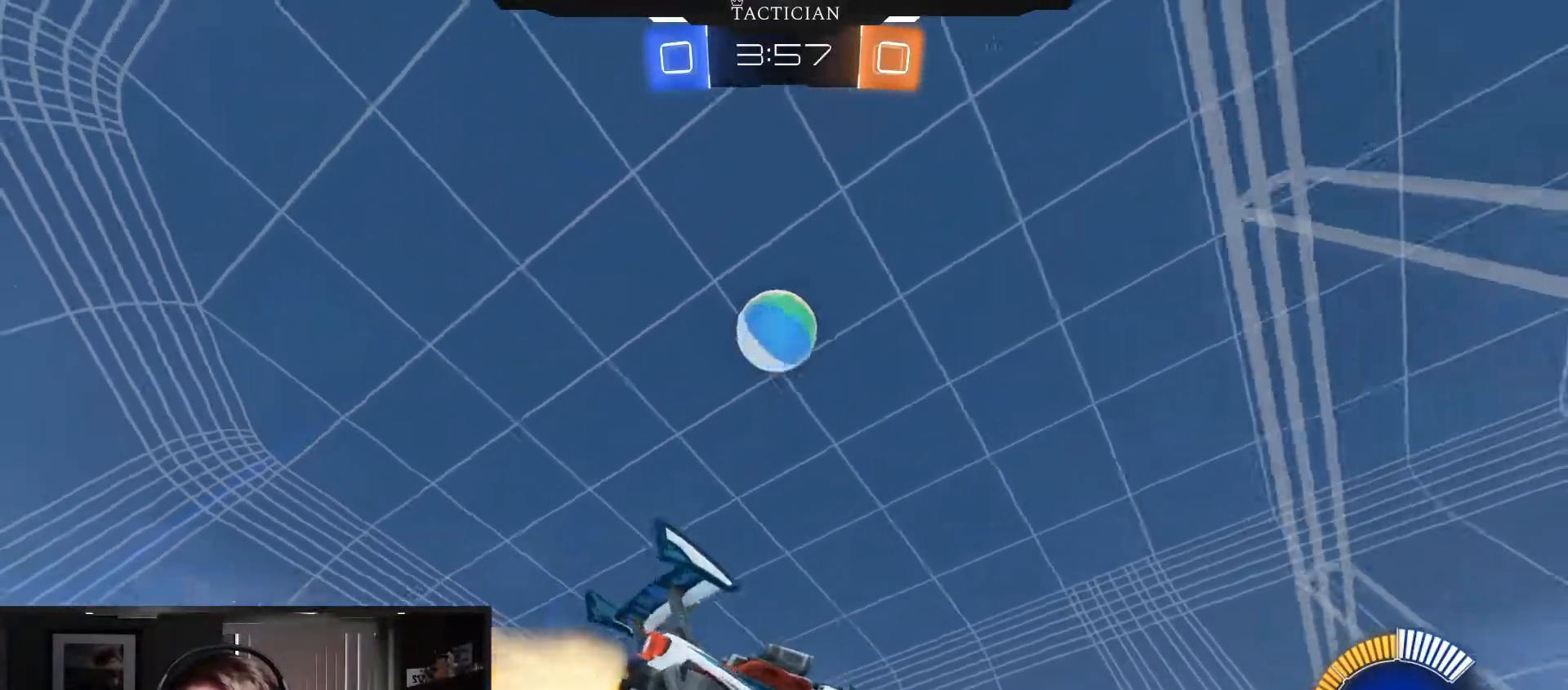
{"buttons": ["B", "R2"], "left_stick": "left", "right_stick": "center", "events": []}
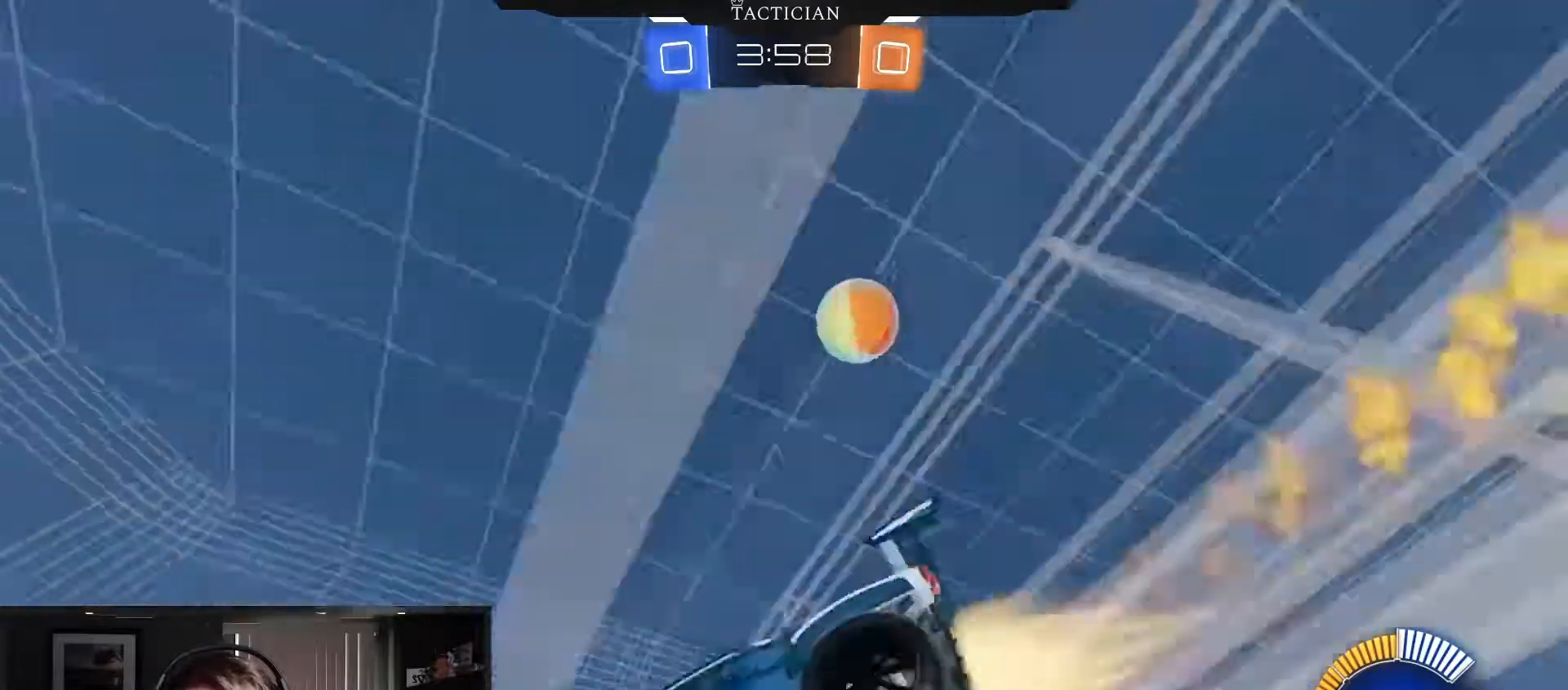
{"buttons": ["R2"], "left_stick": "left", "right_stick": "center", "events": [[434, "B", "up"]]}
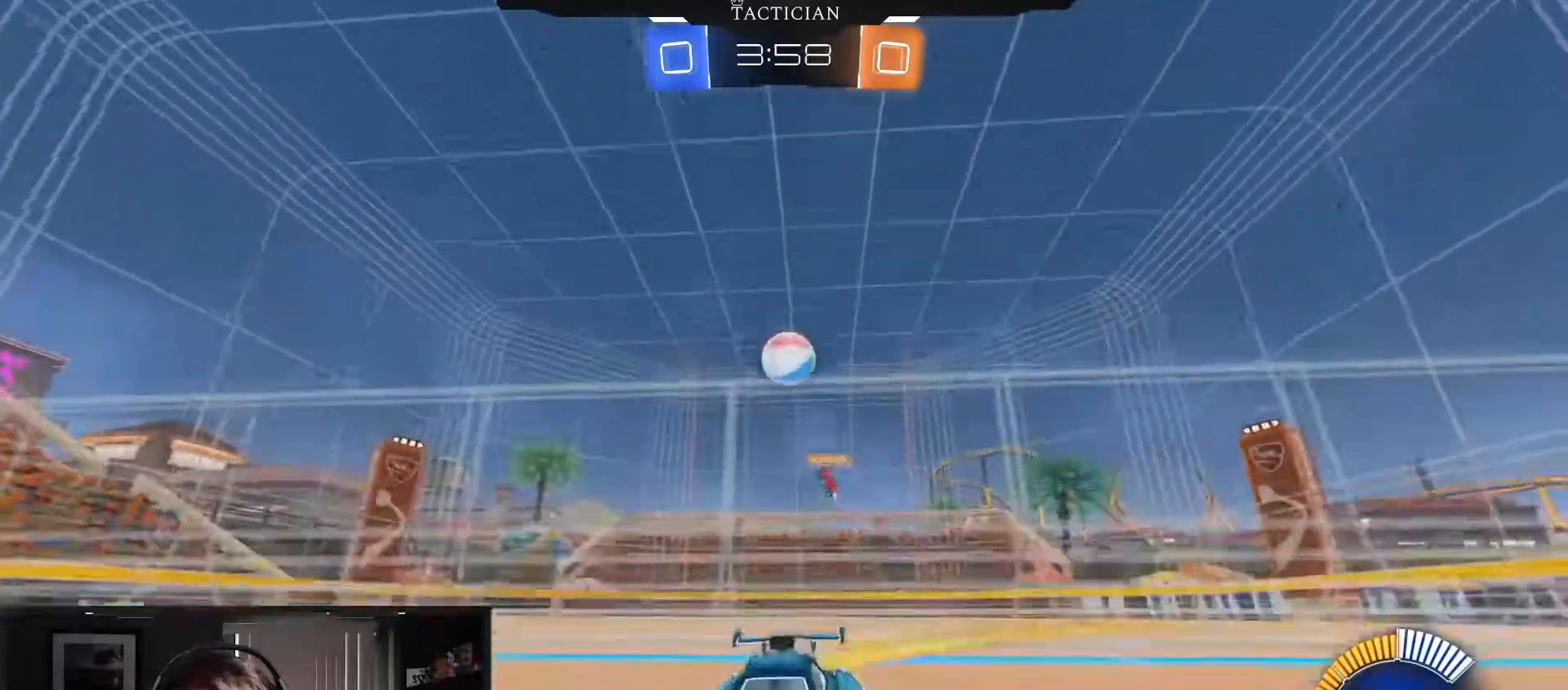
{"buttons": ["R2"], "left_stick": "right", "right_stick": "center", "events": [[83, "left_stick", "right"]]}
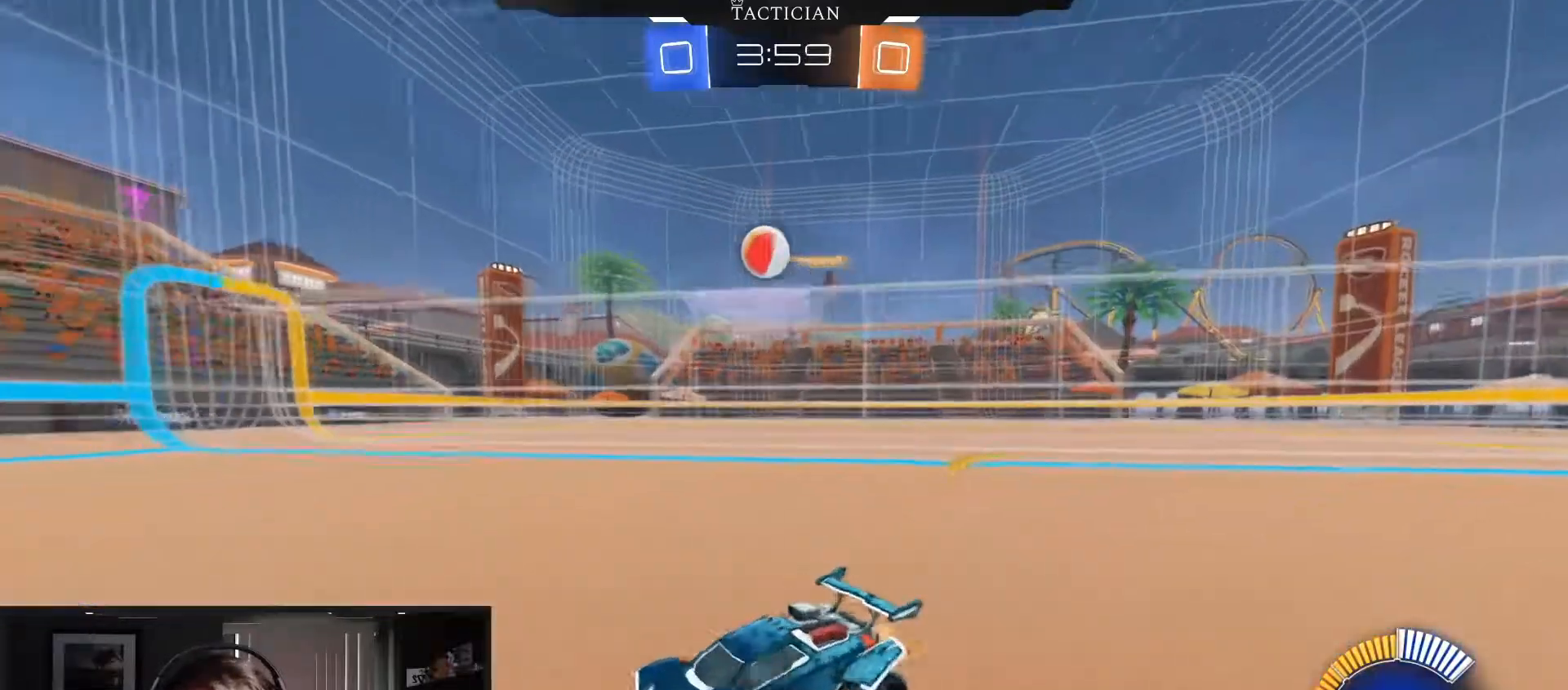
{"buttons": ["R2"], "left_stick": "center", "right_stick": "center", "events": [[251, "left_stick", "center"], [334, "left_stick", "right"], [484, "left_stick", "center"]]}
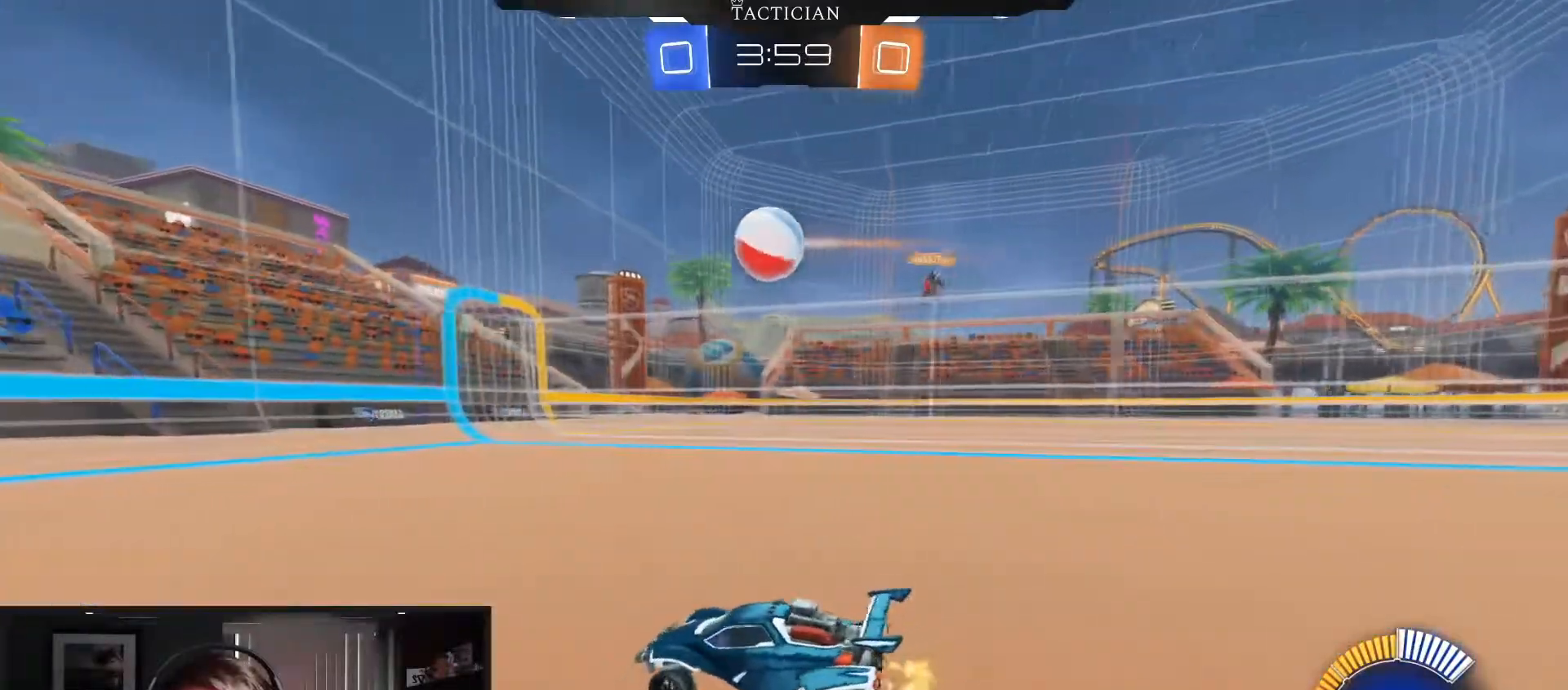
{"buttons": ["B", "R2"], "left_stick": "down-left", "right_stick": "center", "events": [[67, "B", "down"], [183, "B", "up"], [233, "left_stick", "down-left"], [300, "B", "down"], [400, "B", "up"], [434, "left_stick", "center"], [484, "left_stick", "down-left"], [500, "B", "down"]]}
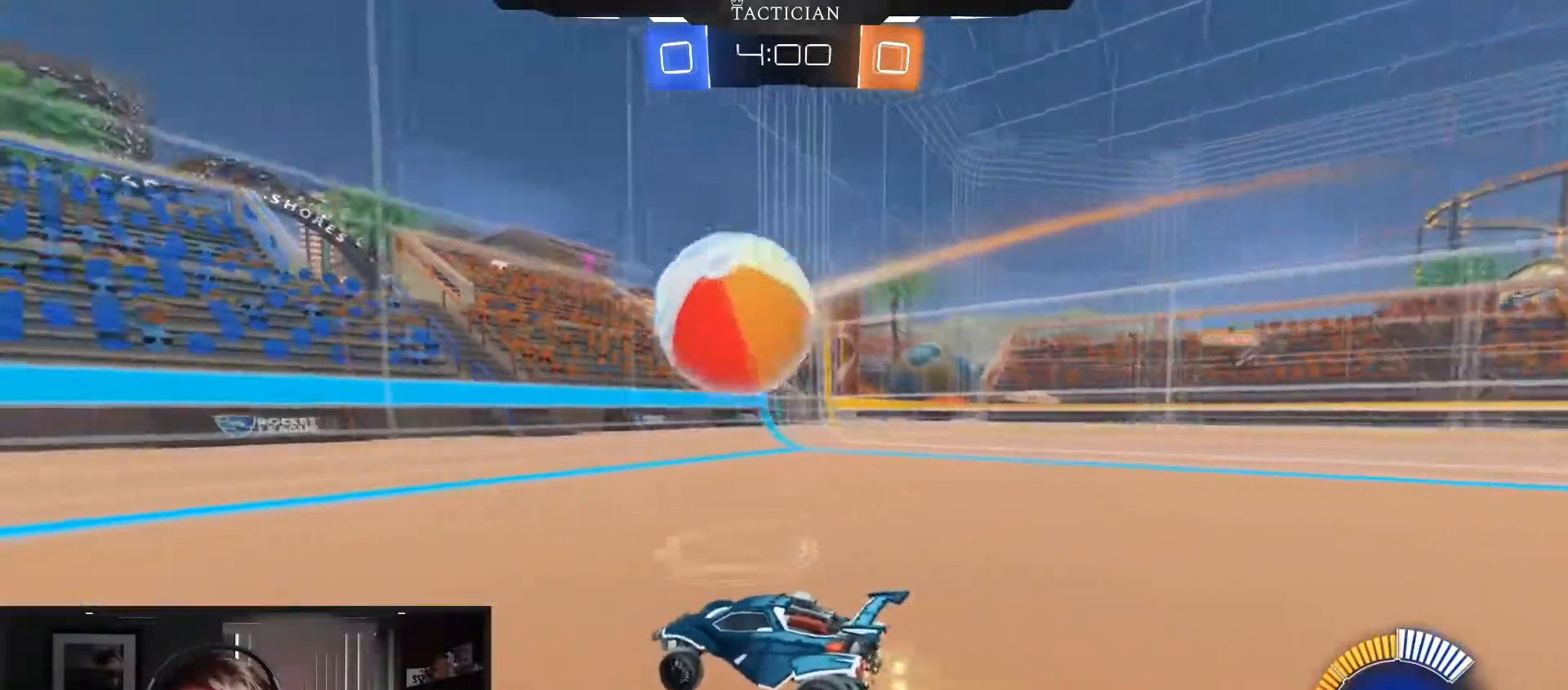
{"buttons": ["B", "R2"], "left_stick": "left", "right_stick": "center", "events": [[50, "left_stick", "left"]]}
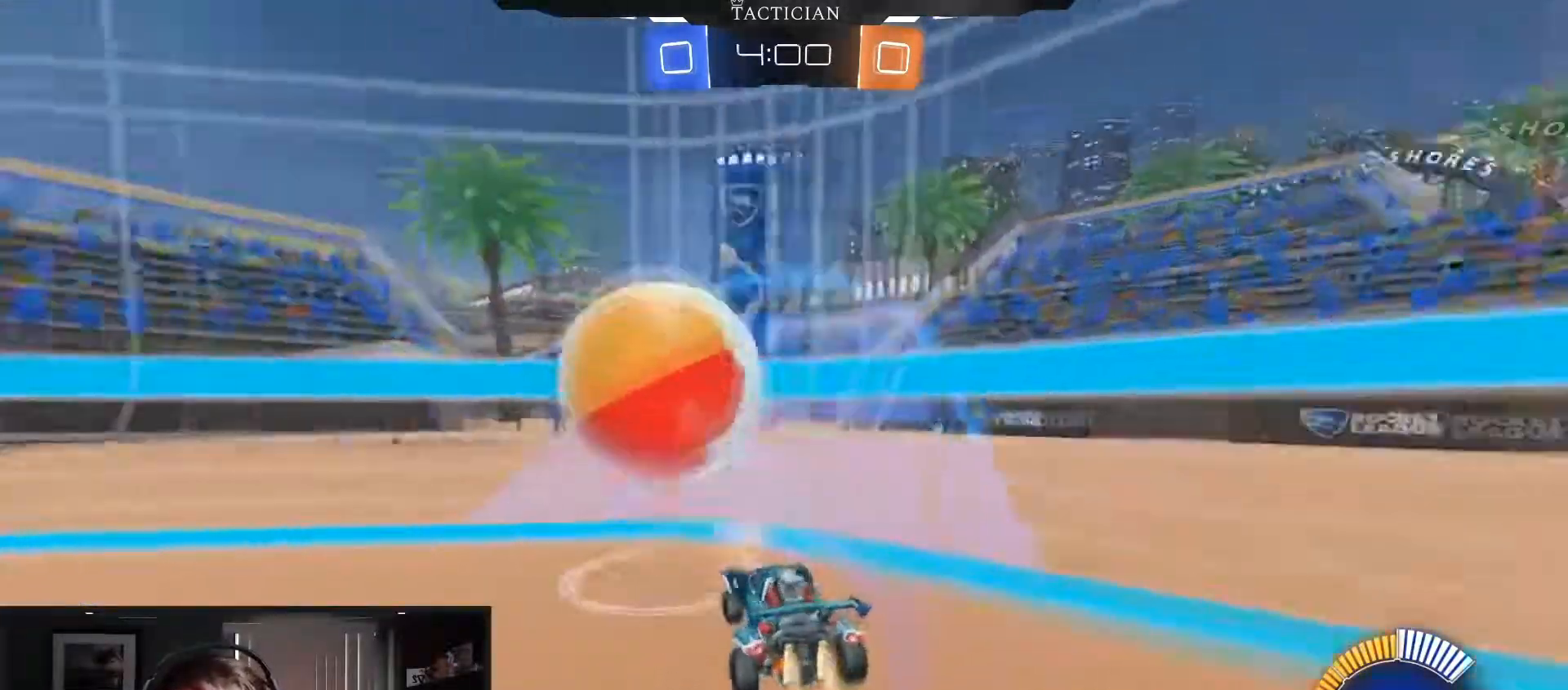
{"buttons": ["B", "R2"], "left_stick": "left", "right_stick": "center", "events": [[16, "B", "up"], [150, "R2", "up"], [367, "R2", "down"], [450, "B", "down"]]}
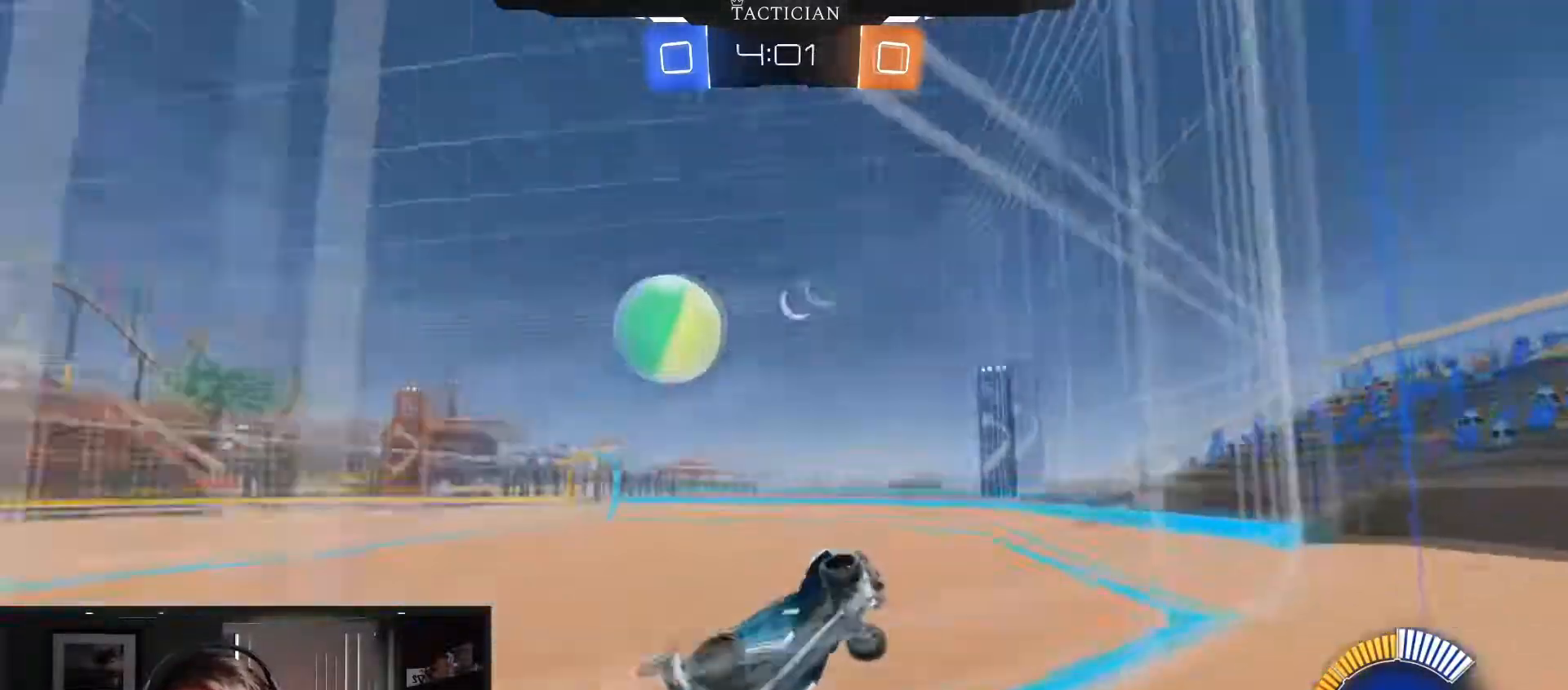
{"buttons": ["B", "R2"], "left_stick": "center", "right_stick": "center", "events": [[501, "left_stick", "center"]]}
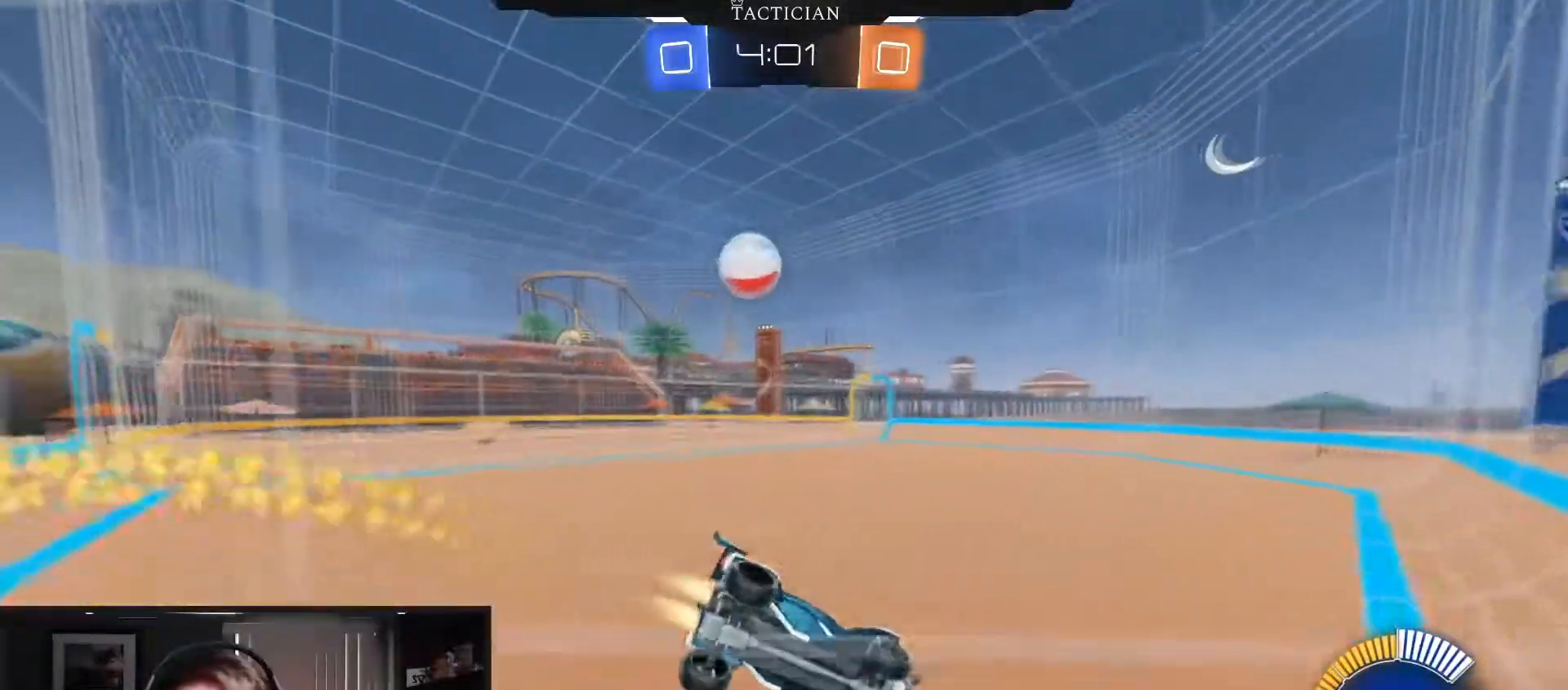
{"buttons": ["B", "R2"], "left_stick": "left", "right_stick": "center", "events": [[233, "left_stick", "left"]]}
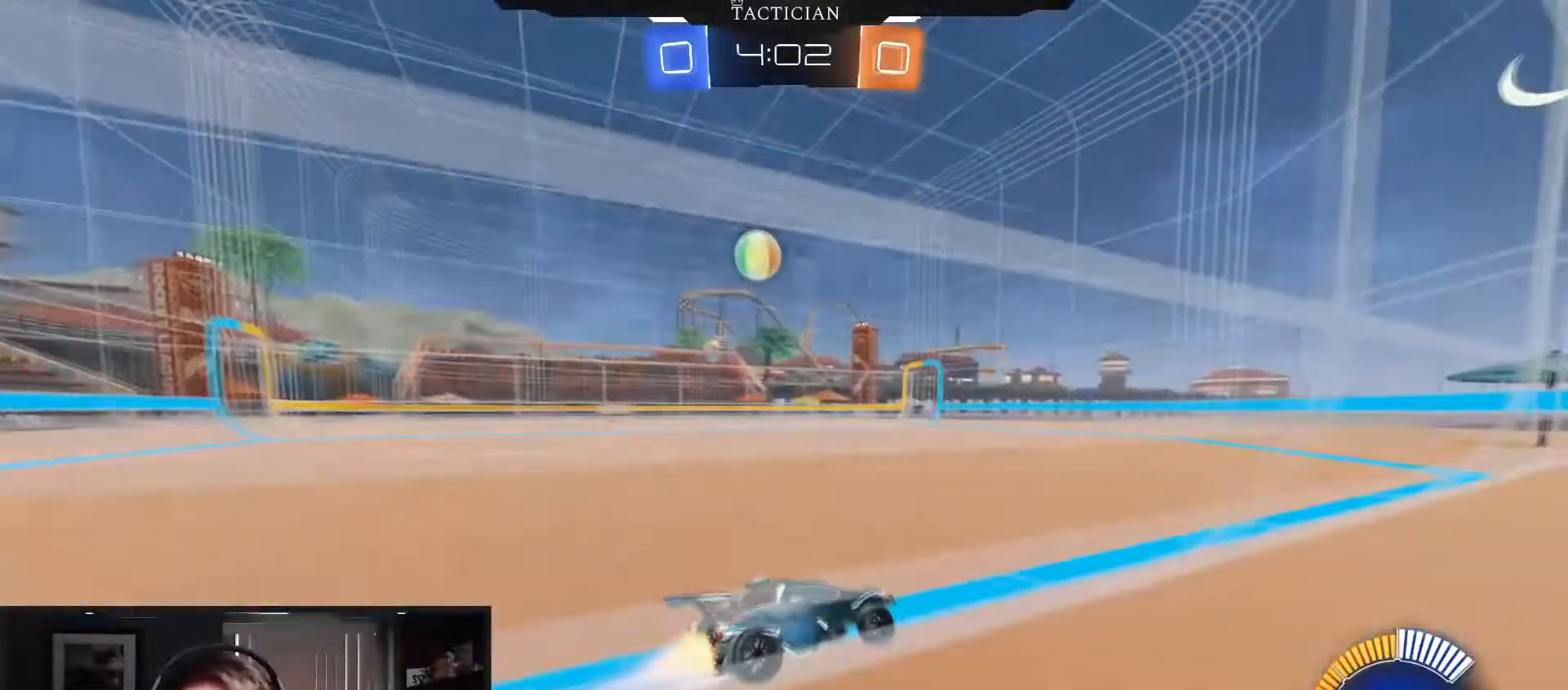
{"buttons": ["B", "R2"], "left_stick": "center", "right_stick": "center", "events": [[501, "left_stick", "center"]]}
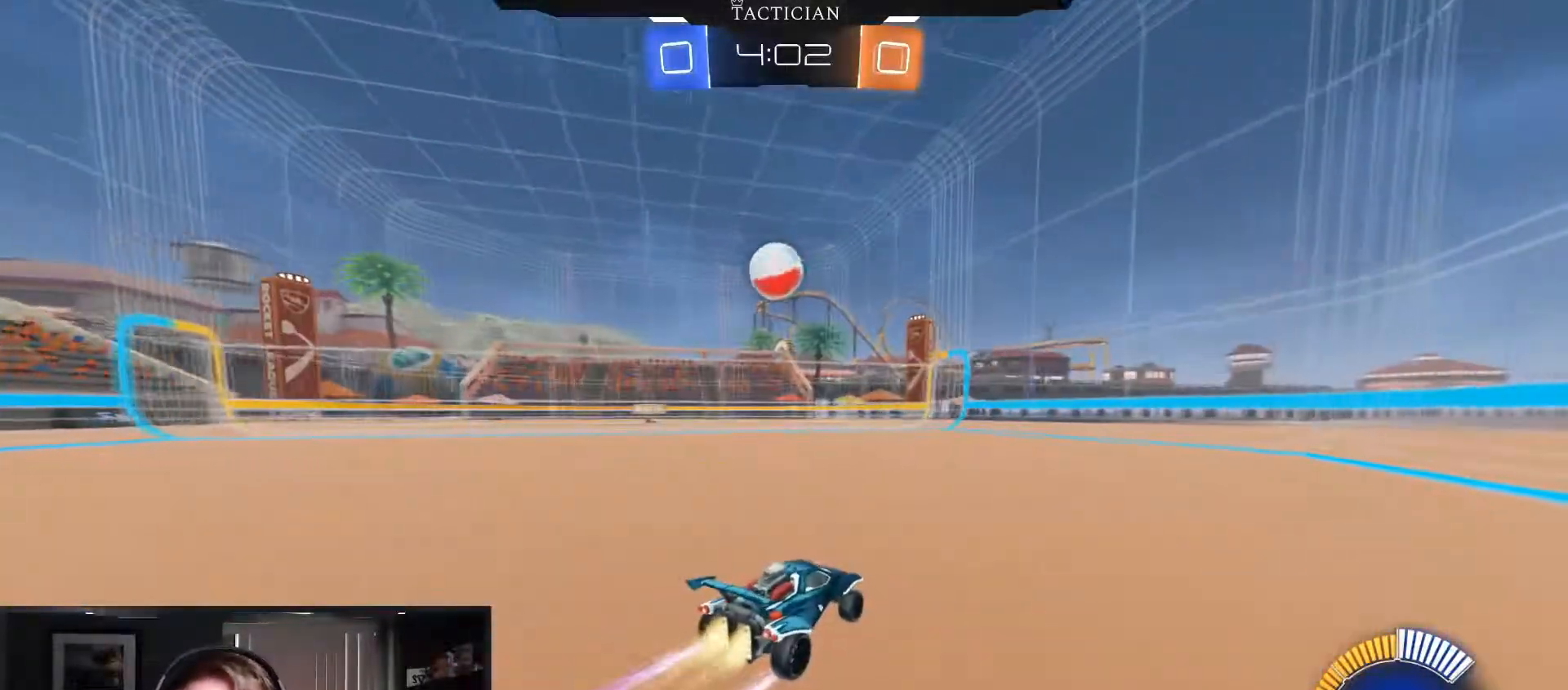
{"buttons": ["A", "B", "Y", "R2"], "left_stick": "left", "right_stick": "center", "events": [[317, "left_stick", "left"], [467, "A", "down"], [467, "Y", "down"]]}
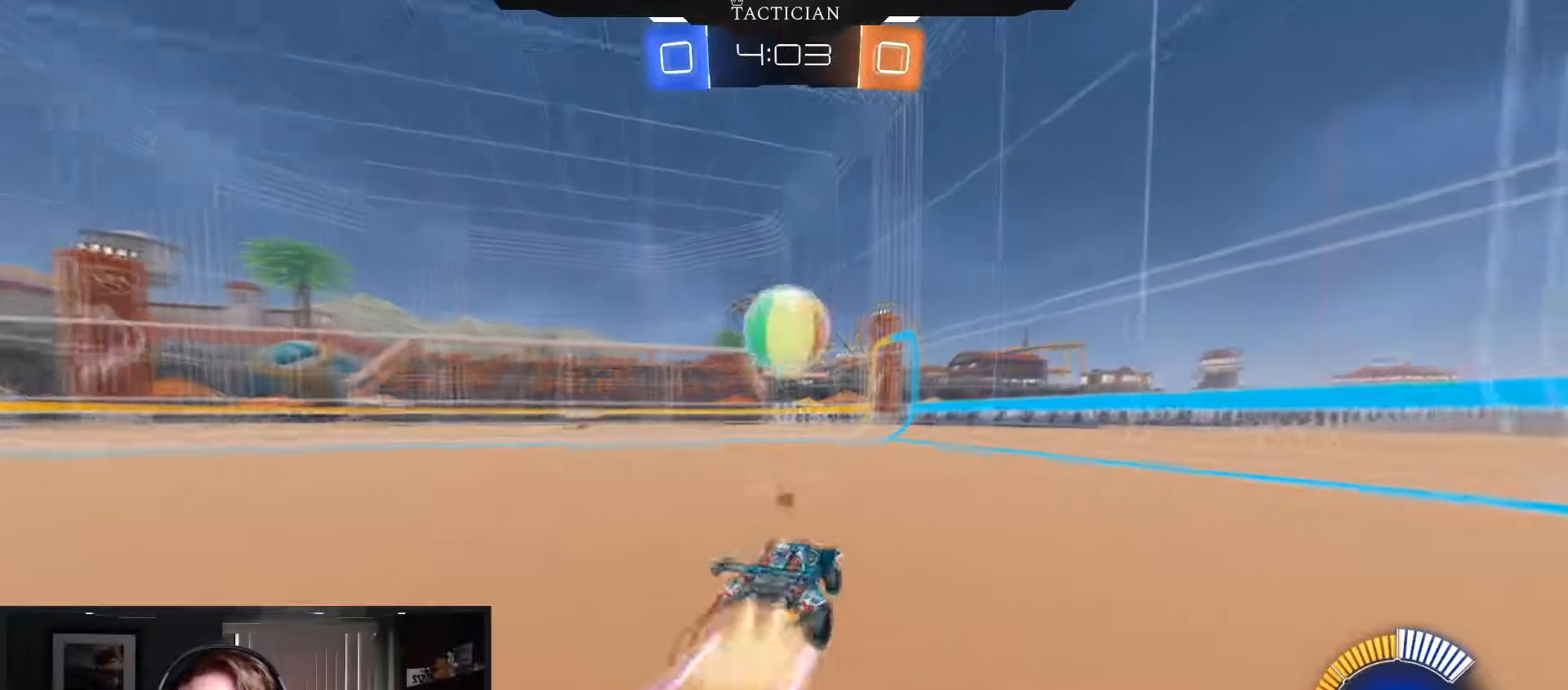
{"buttons": ["B", "R1"], "left_stick": "up-right", "right_stick": "center", "events": [[34, "left_stick", "up-right"], [67, "A", "up"], [84, "R2", "up"], [84, "Y", "up"], [117, "Y", "down"], [134, "A", "down"], [134, "R1", "down"], [334, "Y", "up"], [351, "A", "up"]]}
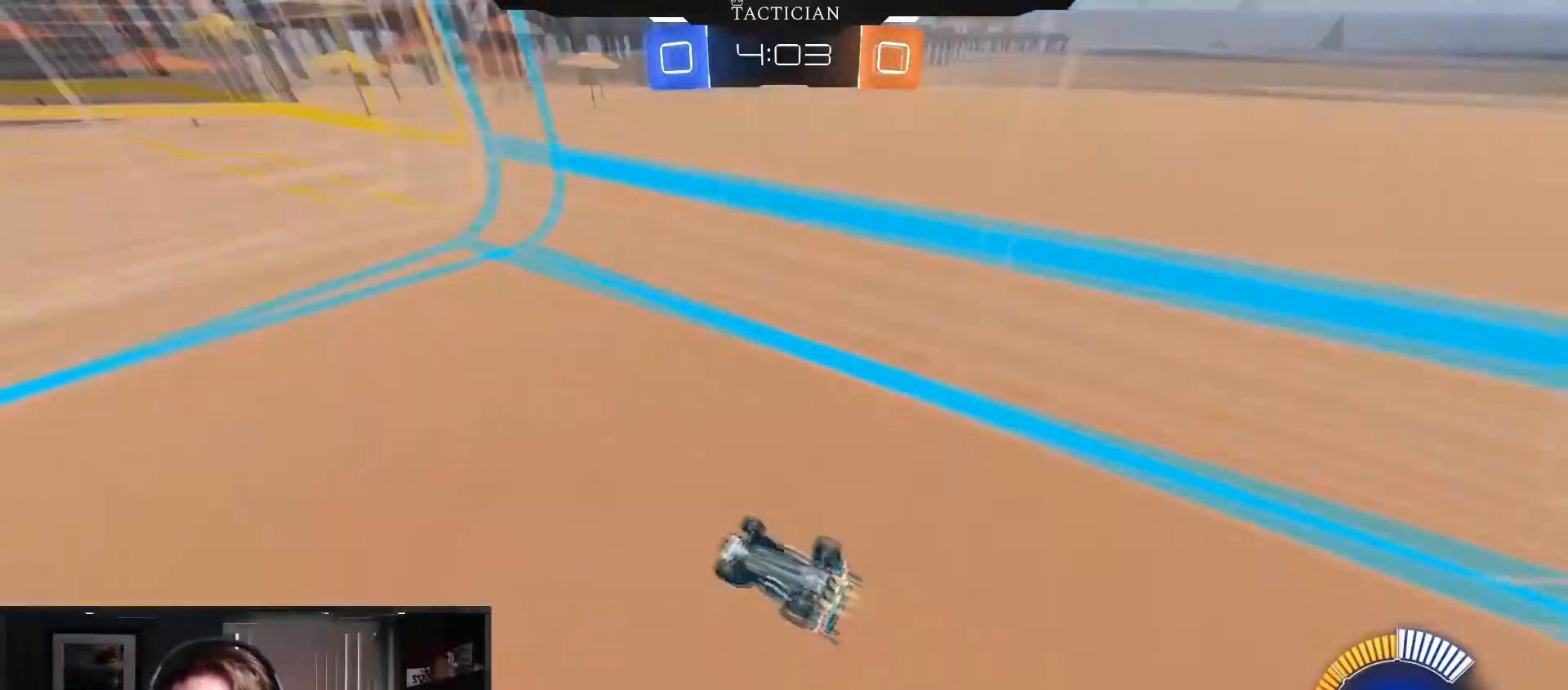
{"buttons": [], "left_stick": "center", "right_stick": "center", "events": [[17, "left_stick", "right"], [267, "B", "up"], [467, "R1", "up"], [500, "left_stick", "center"]]}
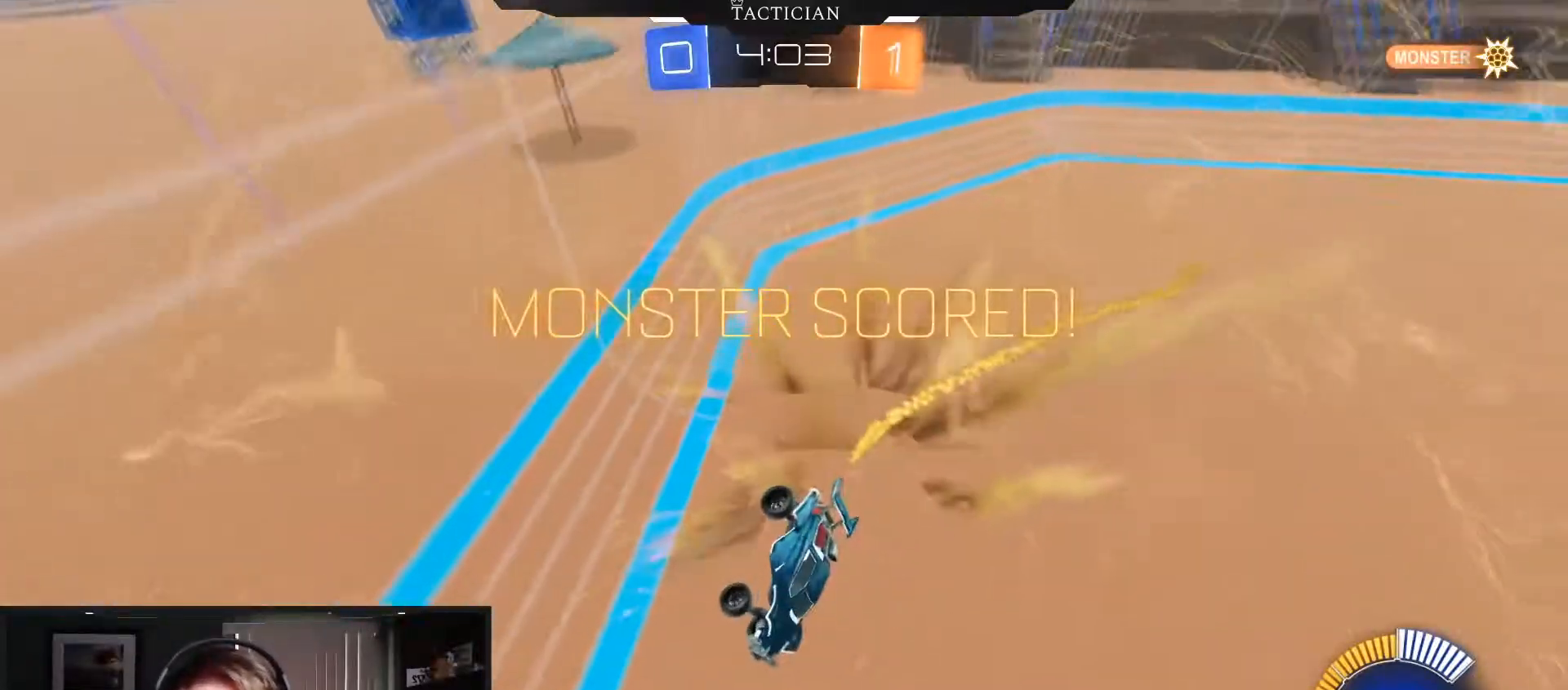
{"buttons": [], "left_stick": "center", "right_stick": "center", "events": []}
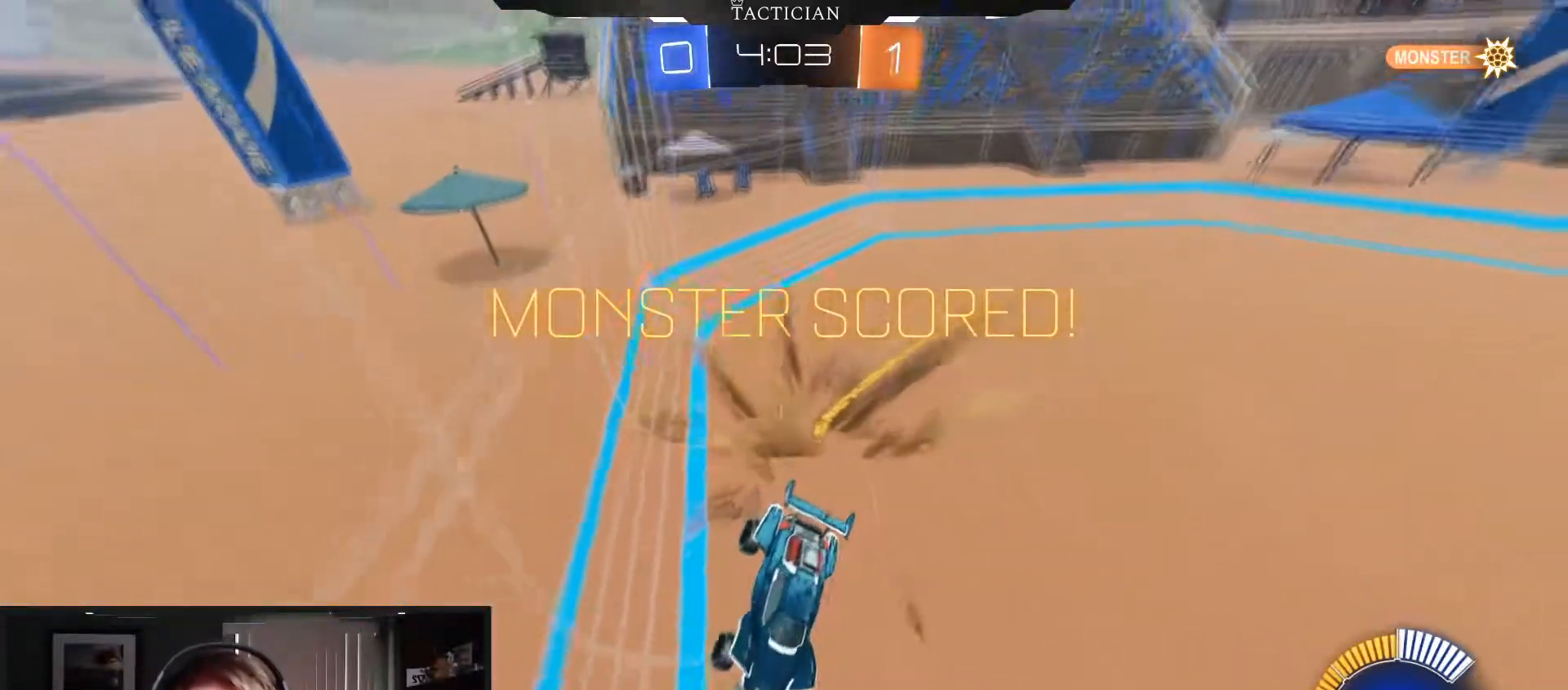
{"buttons": [], "left_stick": "center", "right_stick": "center", "events": []}
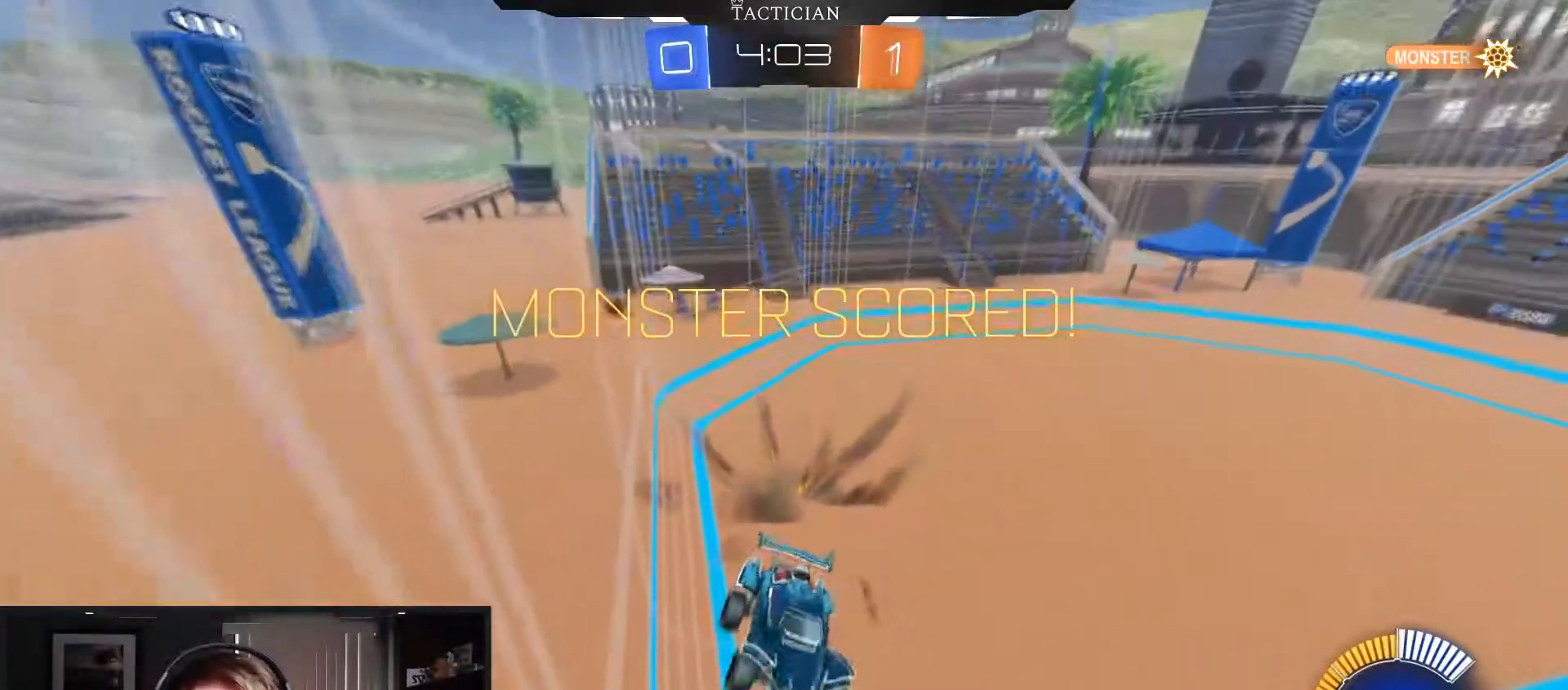
{"buttons": ["B"], "left_stick": "down-left", "right_stick": "center", "events": [[234, "left_stick", "down-left"], [401, "B", "down"]]}